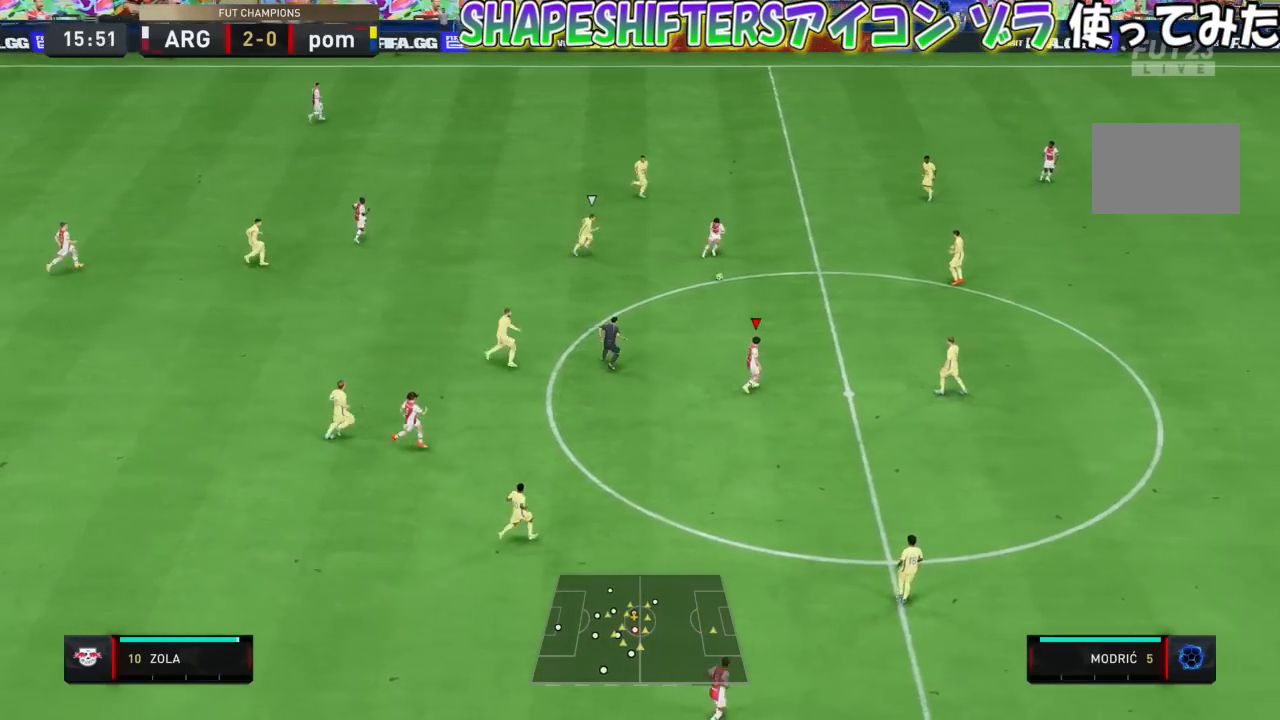
Gameplay with a controller (PlayStation layout); each line is a JSON object with the inputs held at the frame after it. "events" lists button and stick changes between this image and that frame as [ms after this image, input, new state], when the widget could be followed in between. Not read: L3 R3 right_stick.
{"buttons": [], "left_stick": "down", "events": []}
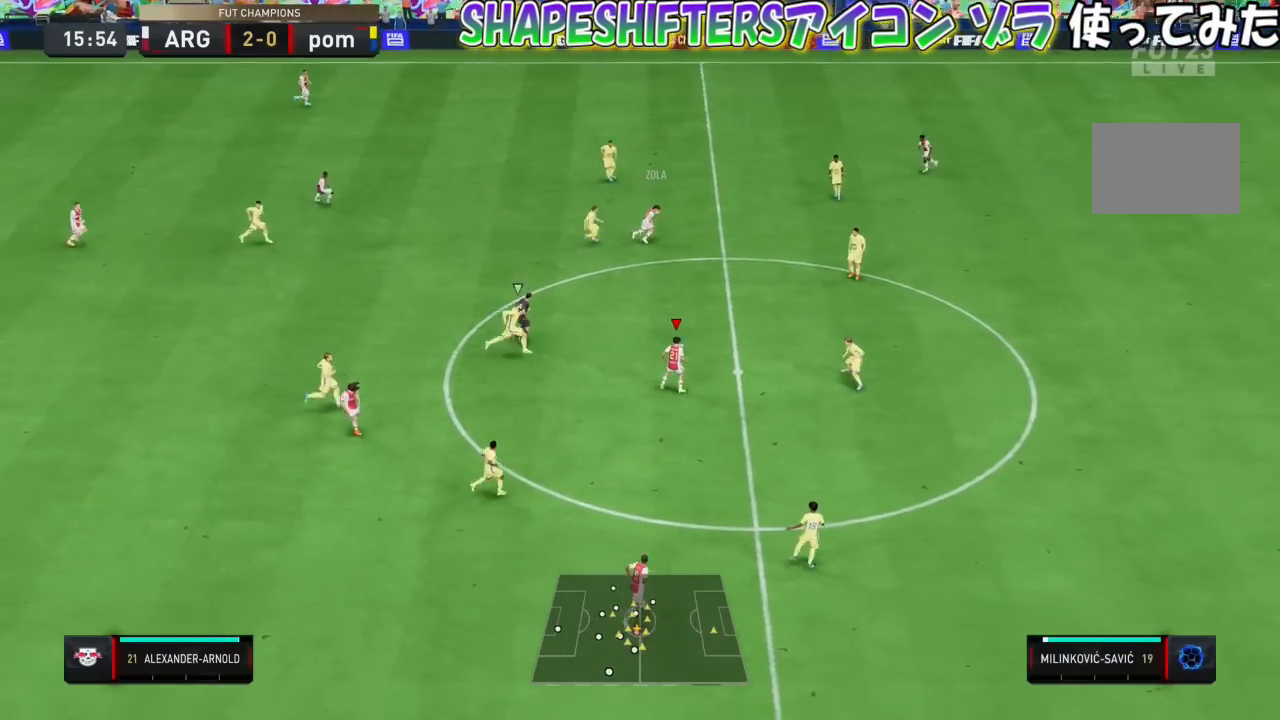
{"buttons": [], "left_stick": "up-left", "events": [[167, "left_stick", "center"], [267, "left_stick", "up-left"]]}
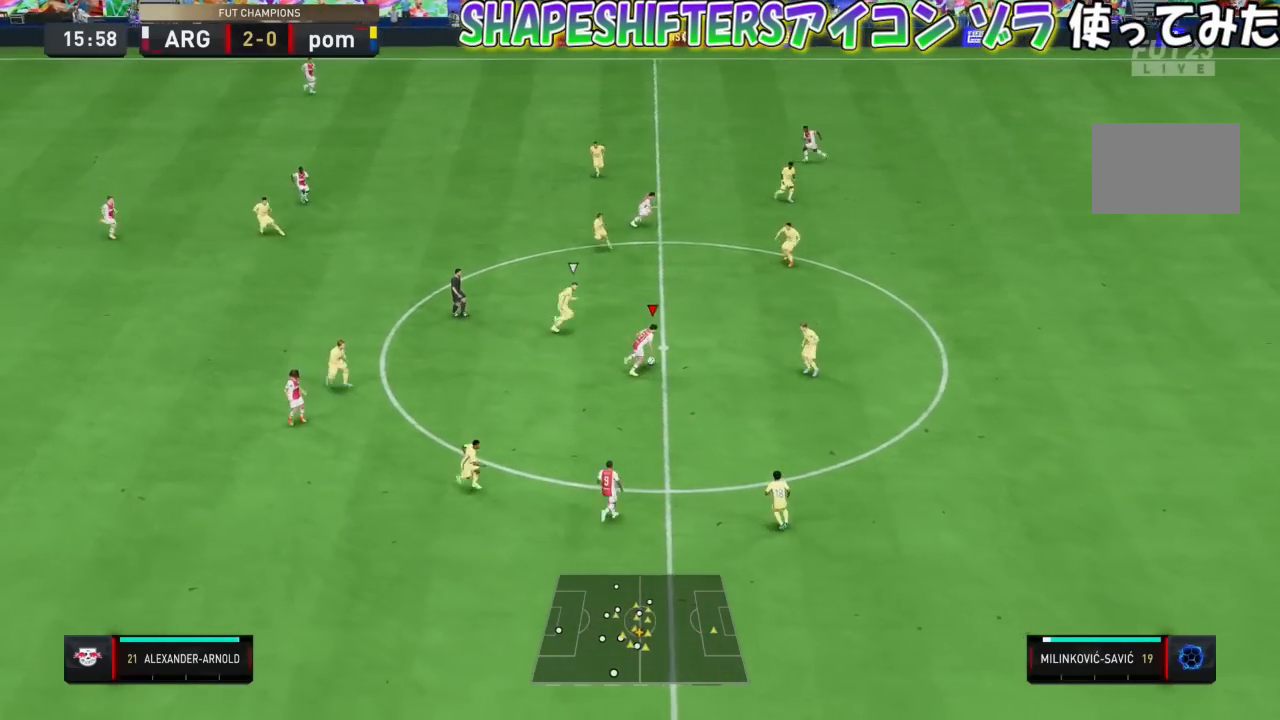
{"buttons": [], "left_stick": "down-left", "events": [[67, "left_stick", "center"], [134, "left_stick", "down"], [467, "left_stick", "down-left"]]}
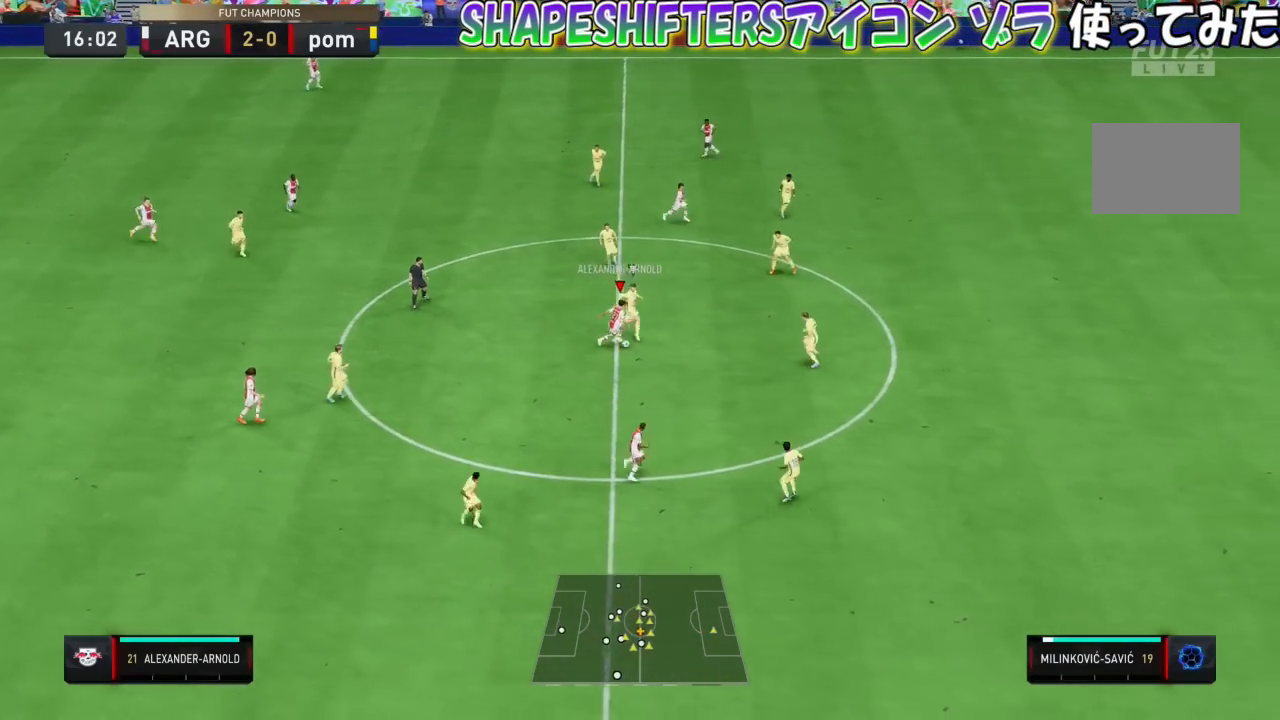
{"buttons": [], "left_stick": "down", "events": [[200, "CROSS", "down"], [300, "CROSS", "up"], [467, "left_stick", "down"]]}
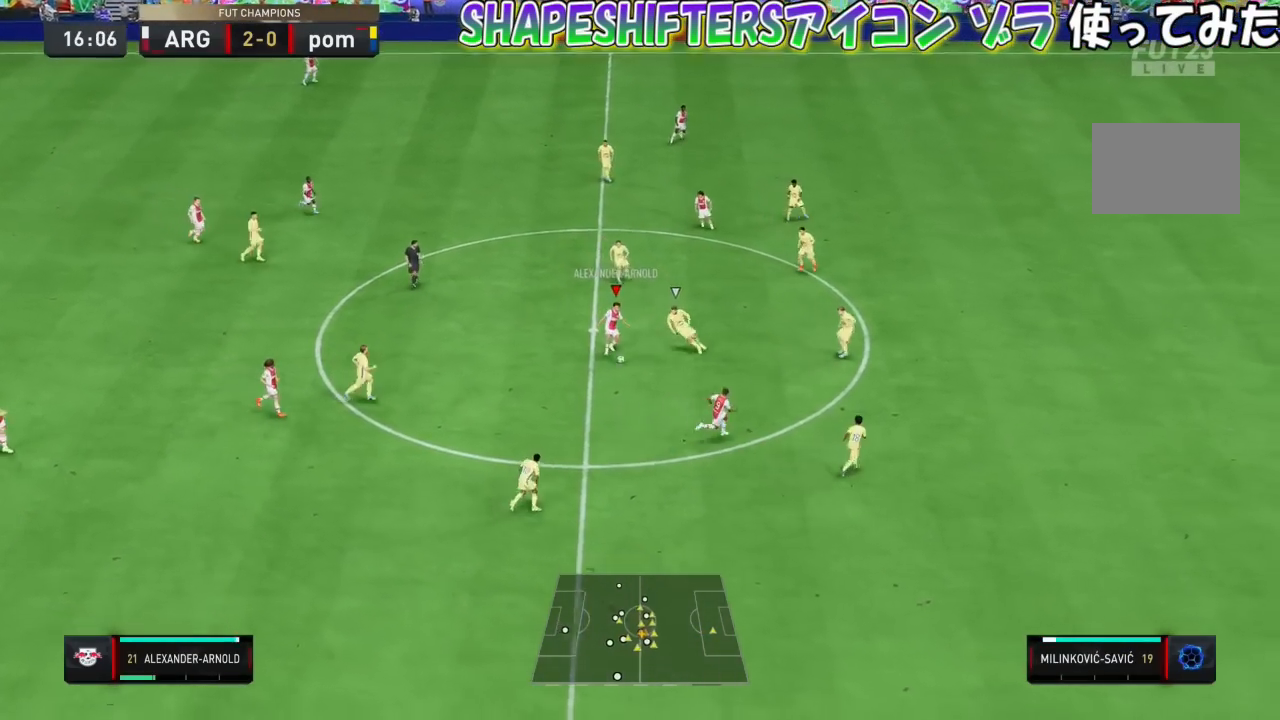
{"buttons": [], "left_stick": "up-left", "events": [[434, "left_stick", "up-left"]]}
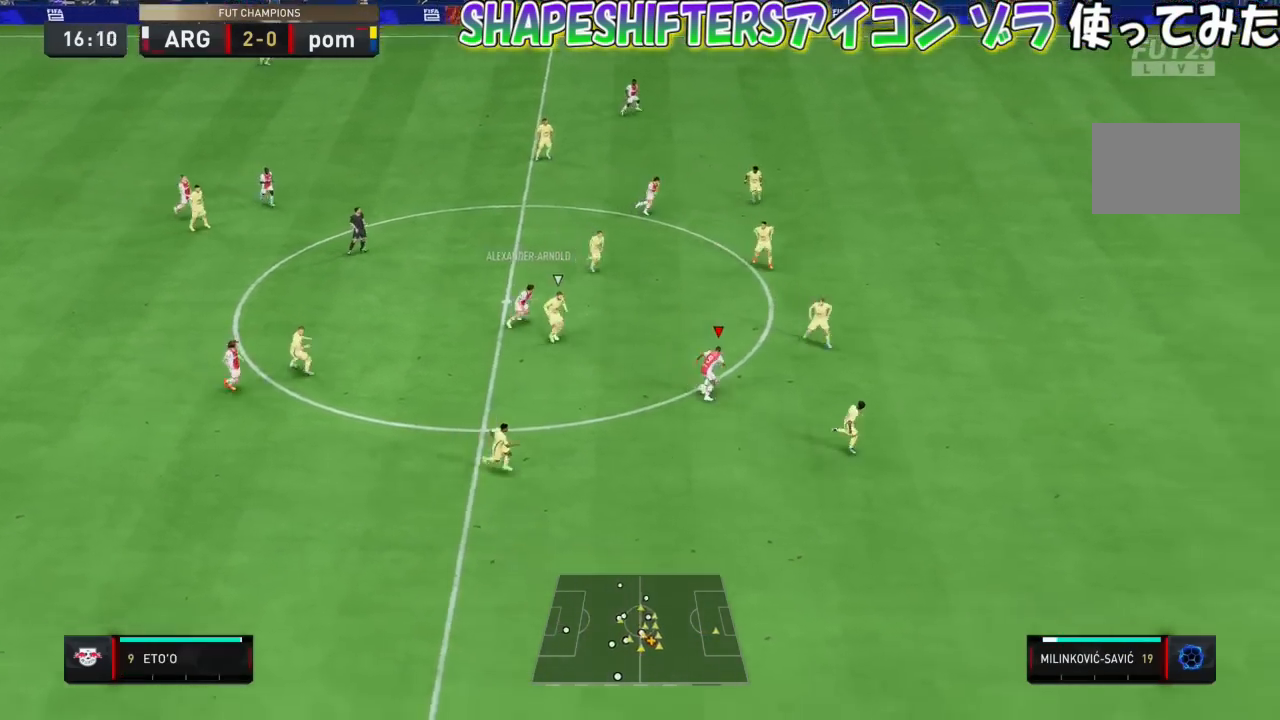
{"buttons": [], "left_stick": "up-left", "events": [[66, "CROSS", "down"], [66, "L1", "down"], [233, "CROSS", "up"], [300, "L1", "up"]]}
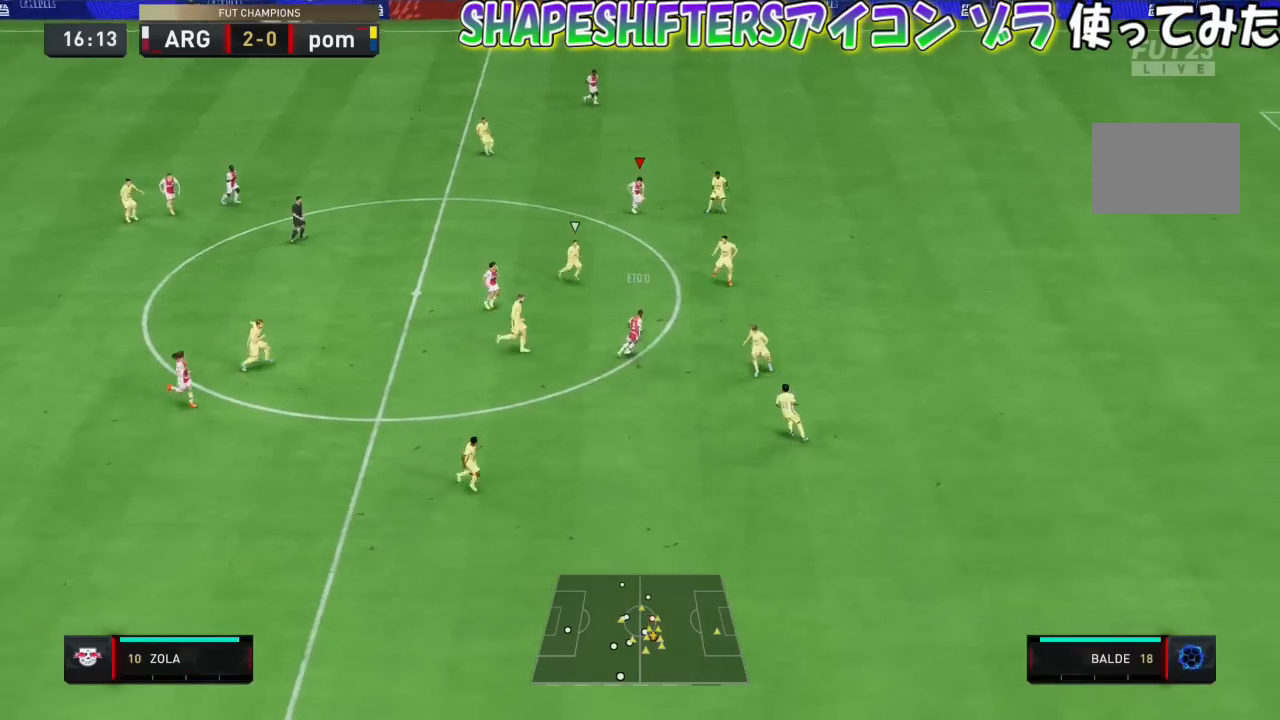
{"buttons": [], "left_stick": "up-left", "events": []}
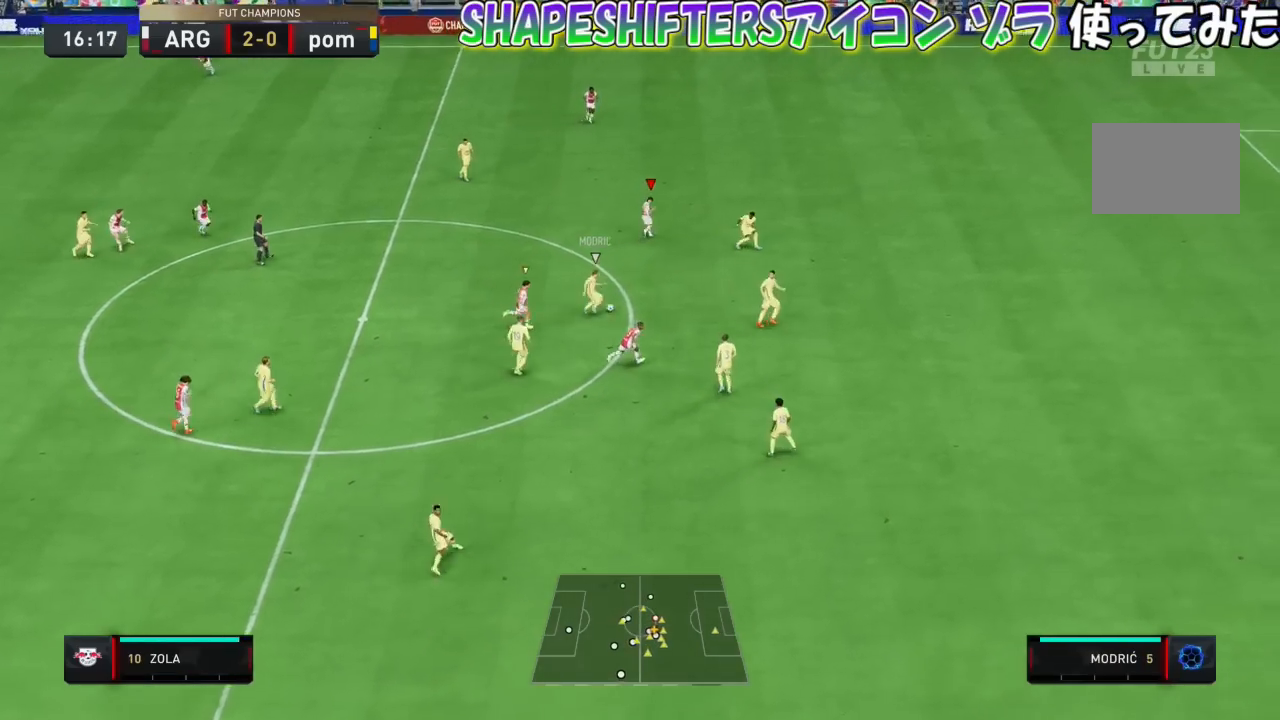
{"buttons": ["L1"], "left_stick": "up-left", "events": [[500, "L1", "down"]]}